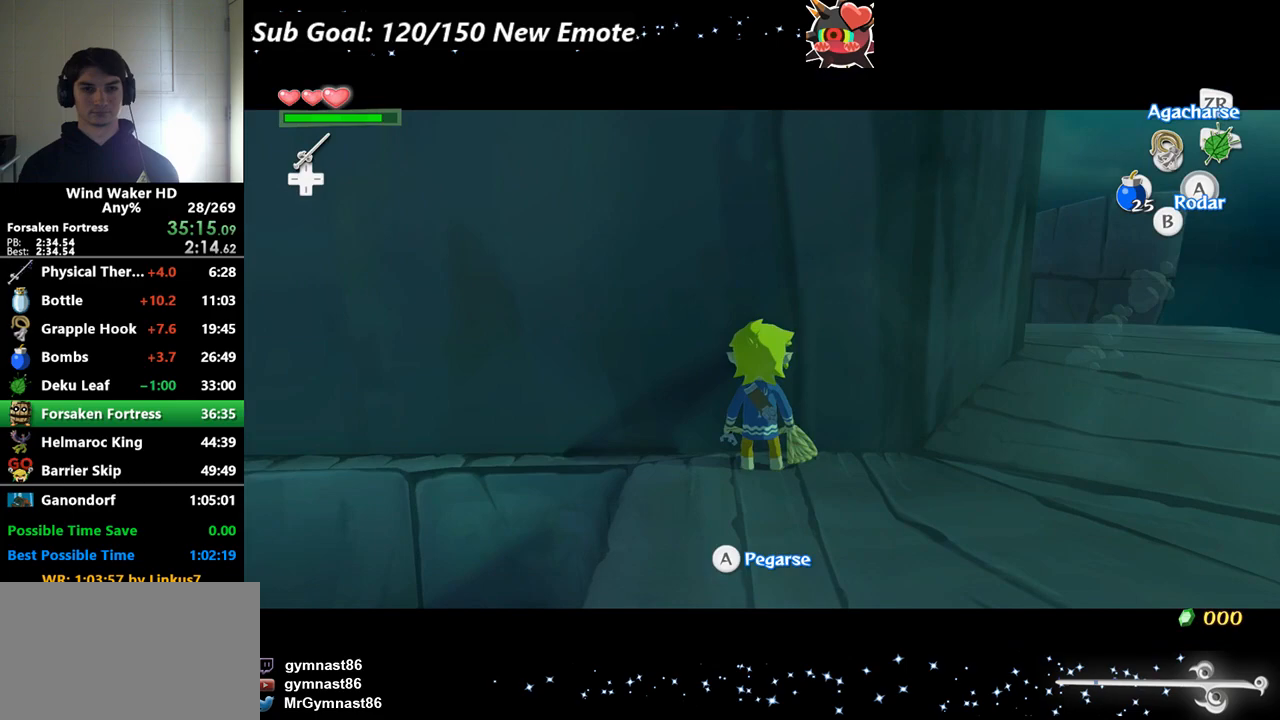
Gameplay with a controller (Nintendo layout); each line is a JSON object with the inputs held at the frame after it. Not read: L3 R3.
{"buttons": [], "left_stick": "center", "right_stick": "center"}
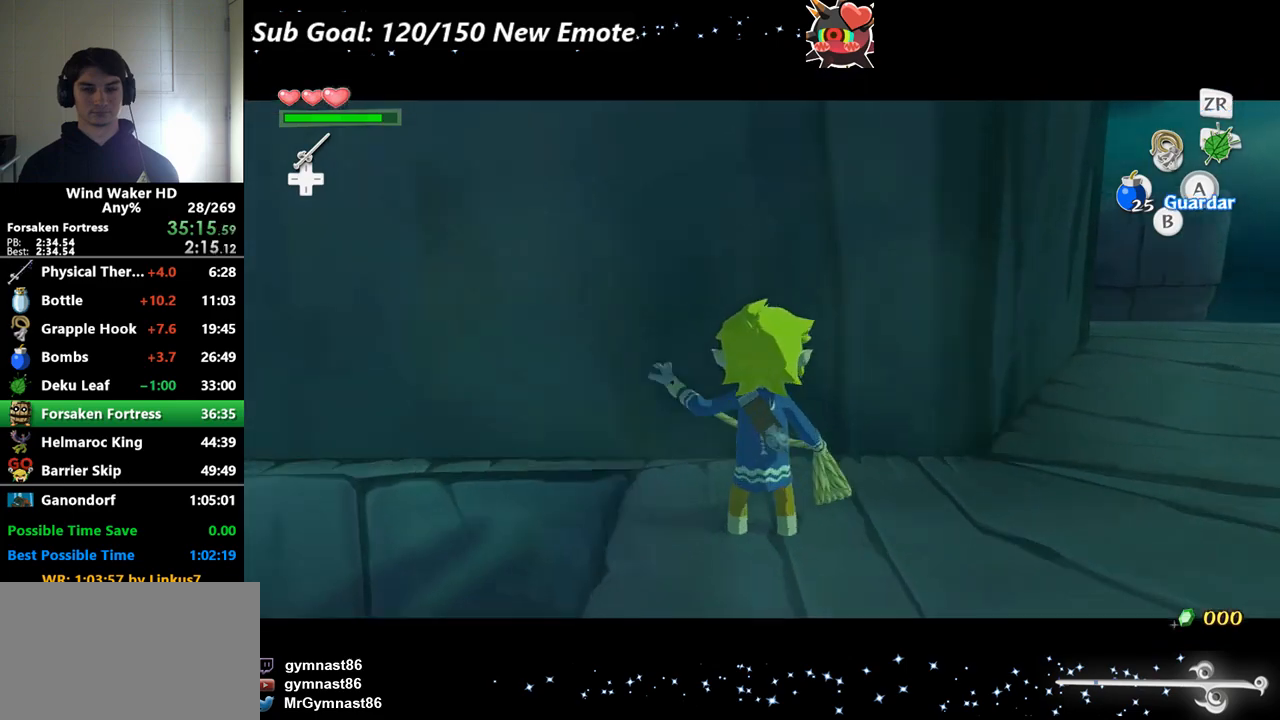
{"buttons": [], "left_stick": "center", "right_stick": "center"}
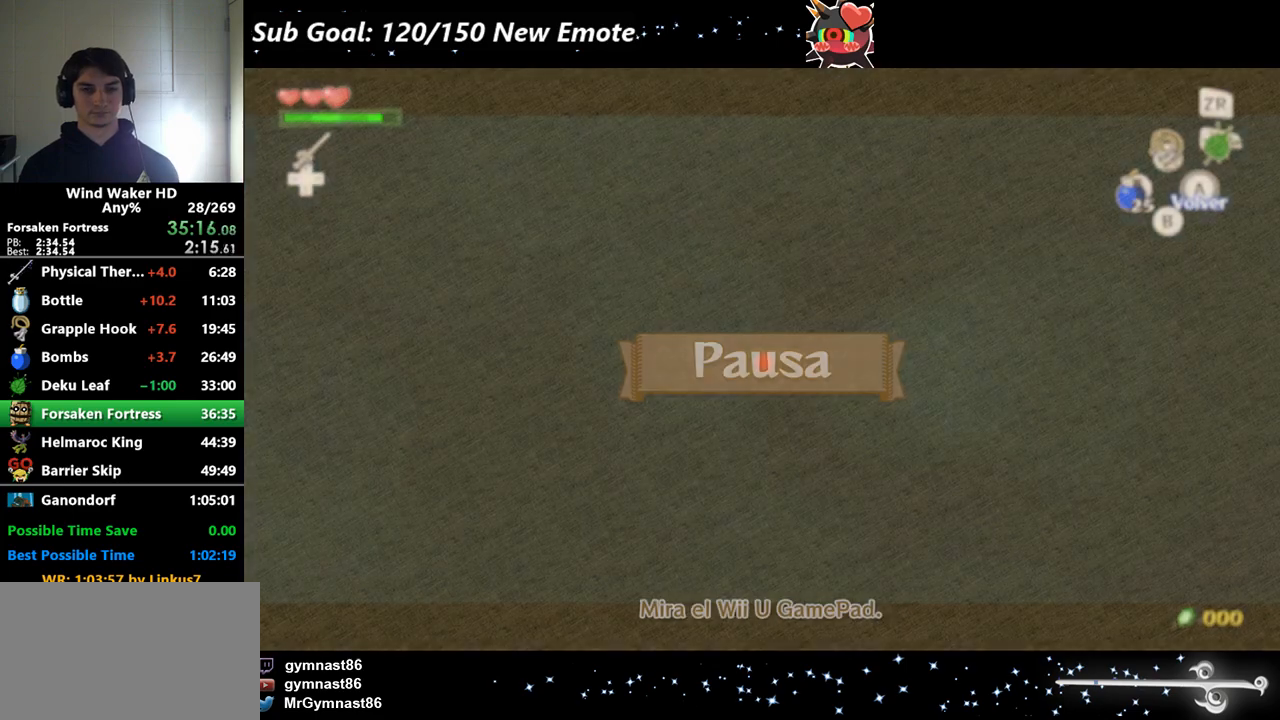
{"buttons": [], "left_stick": "down", "right_stick": "center"}
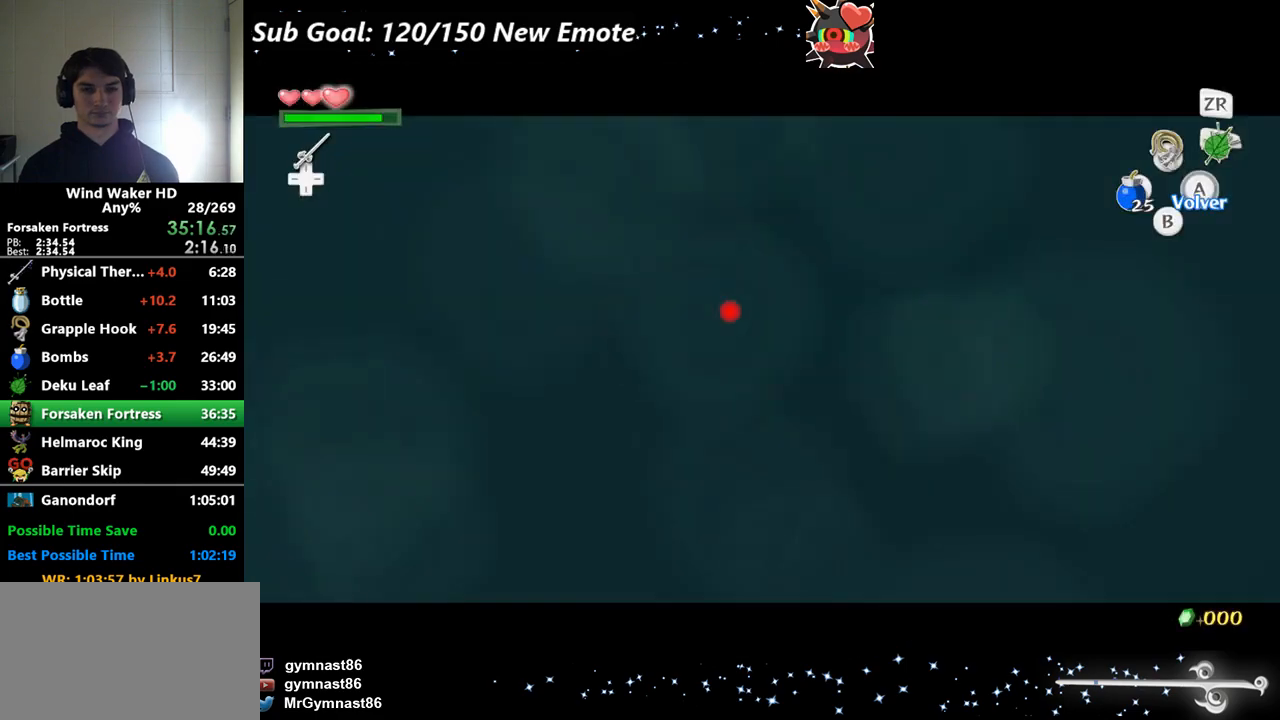
{"buttons": [], "left_stick": "down", "right_stick": "center"}
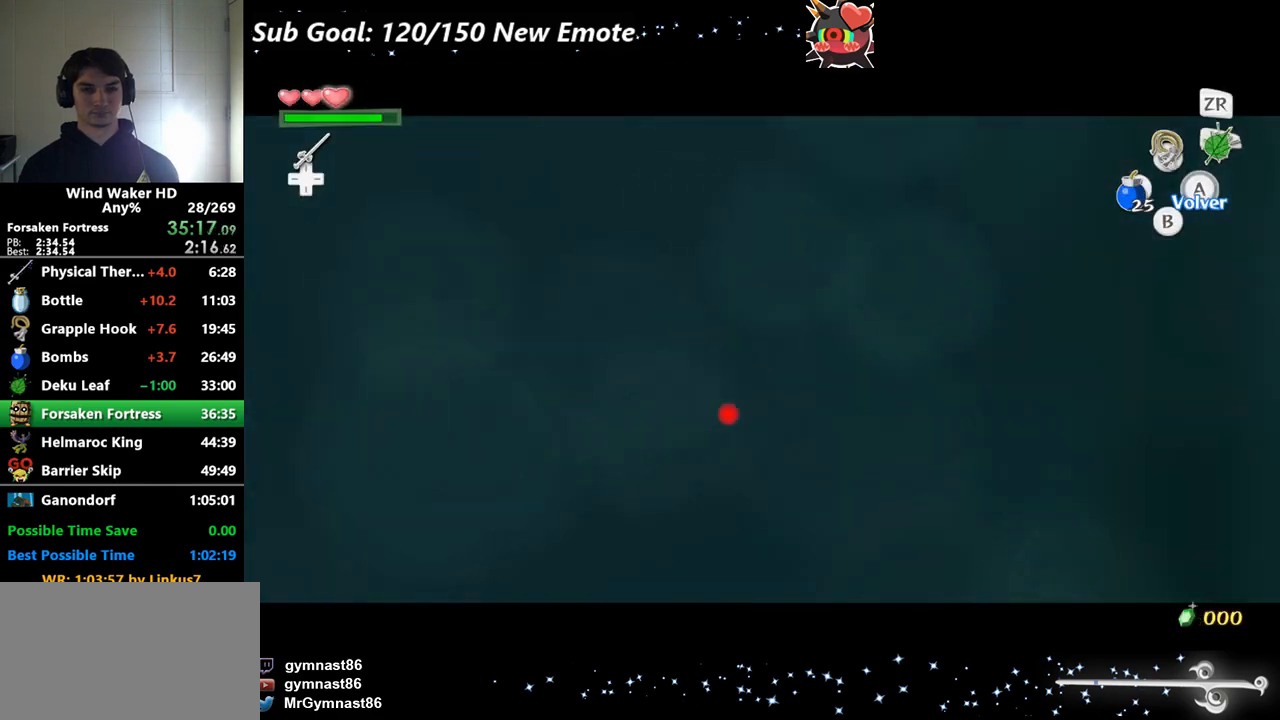
{"buttons": ["L2"], "left_stick": "center", "right_stick": "center"}
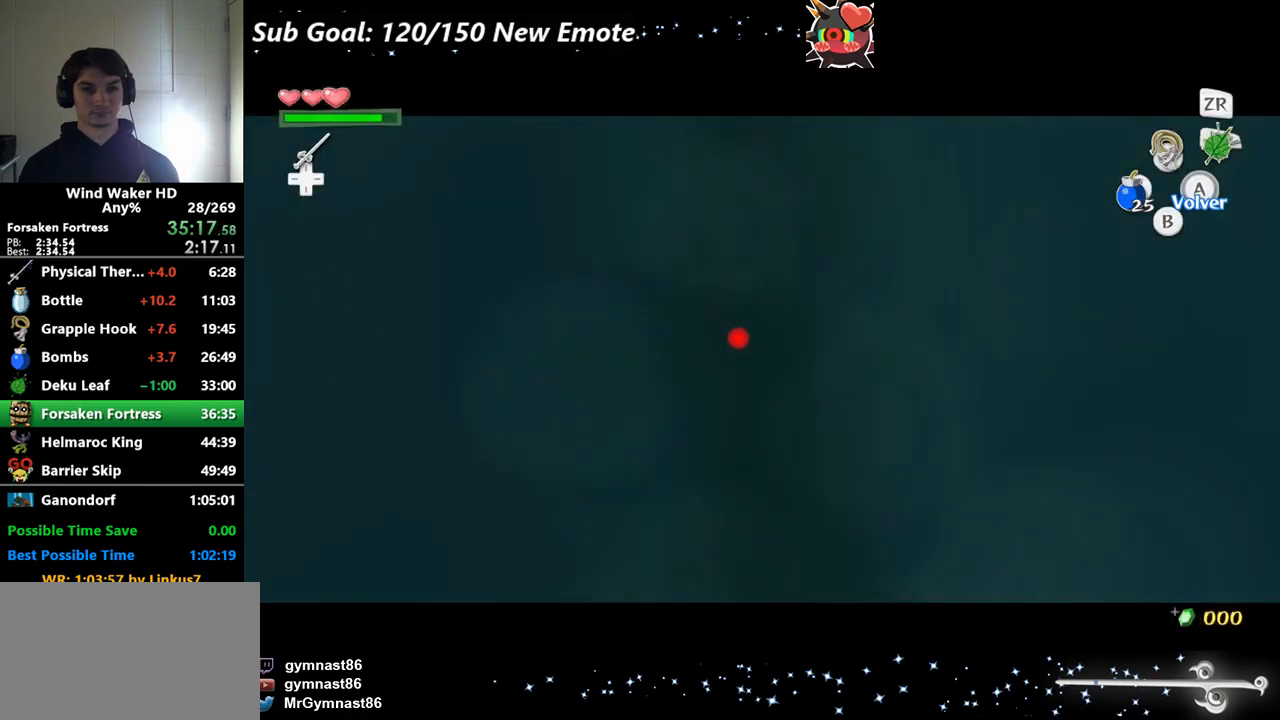
{"buttons": [], "left_stick": "center", "right_stick": "center"}
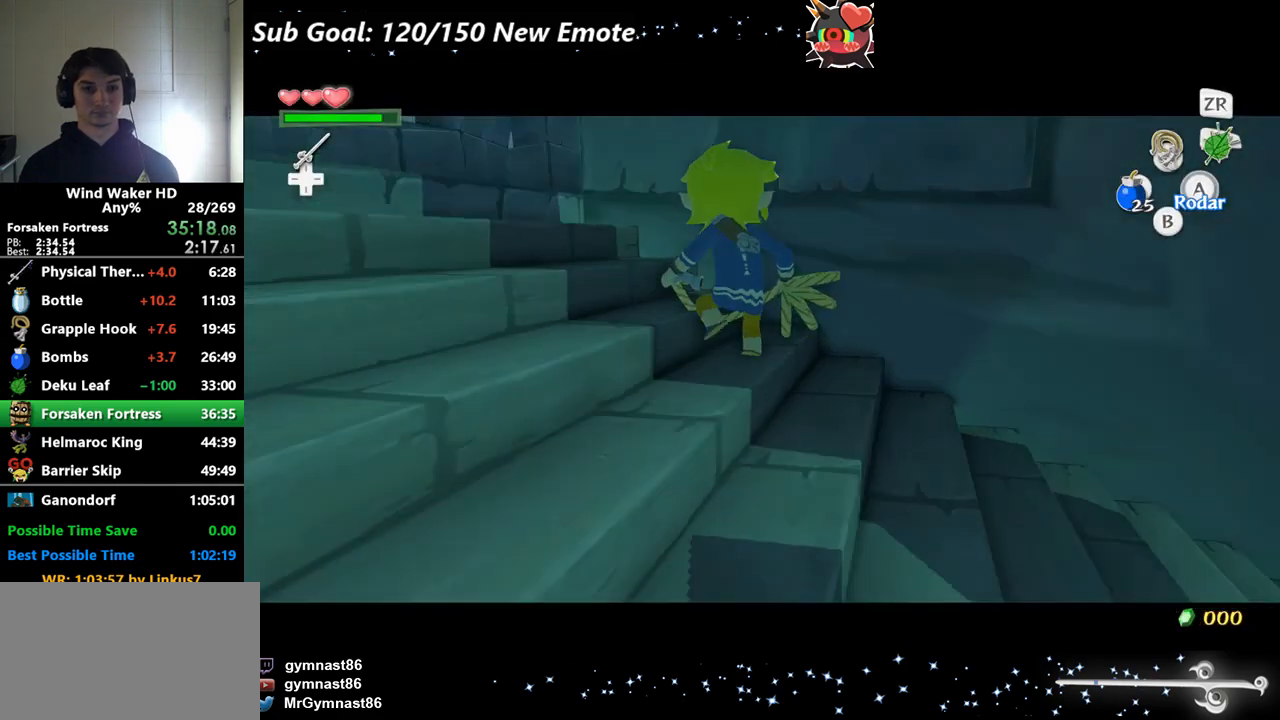
{"buttons": ["L2"], "left_stick": "center", "right_stick": "center"}
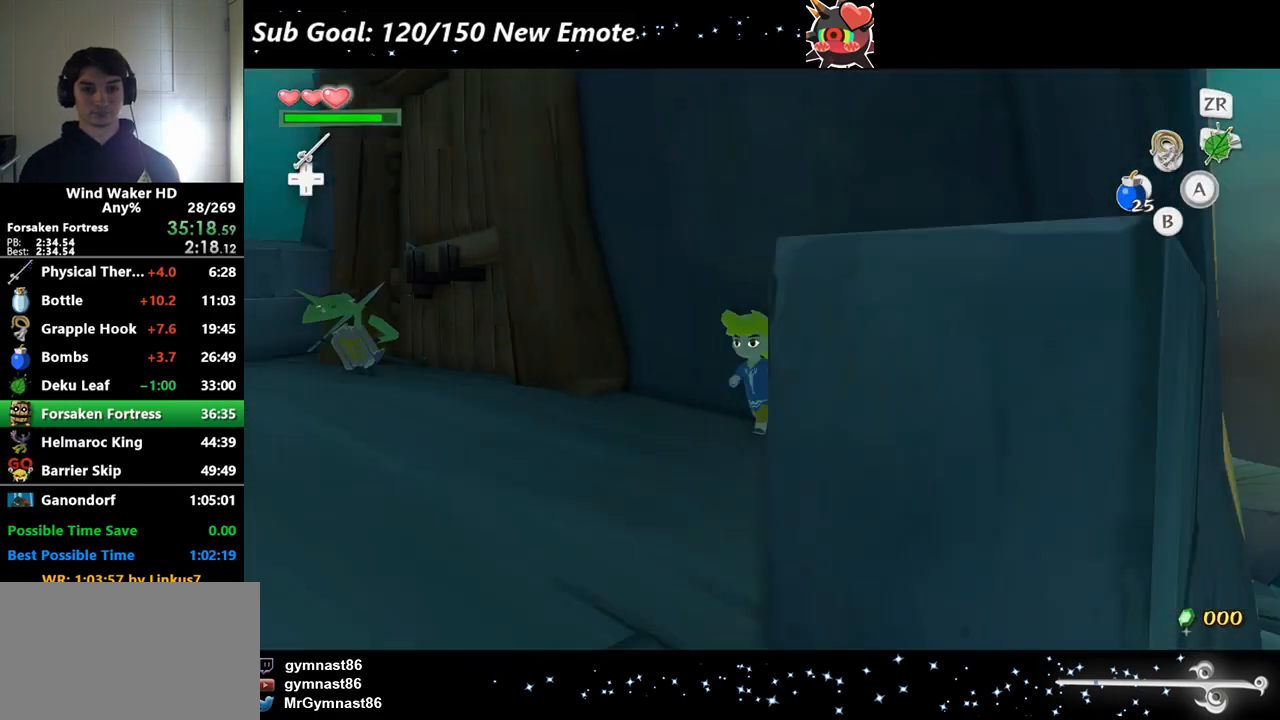
{"buttons": [], "left_stick": "center", "right_stick": "center"}
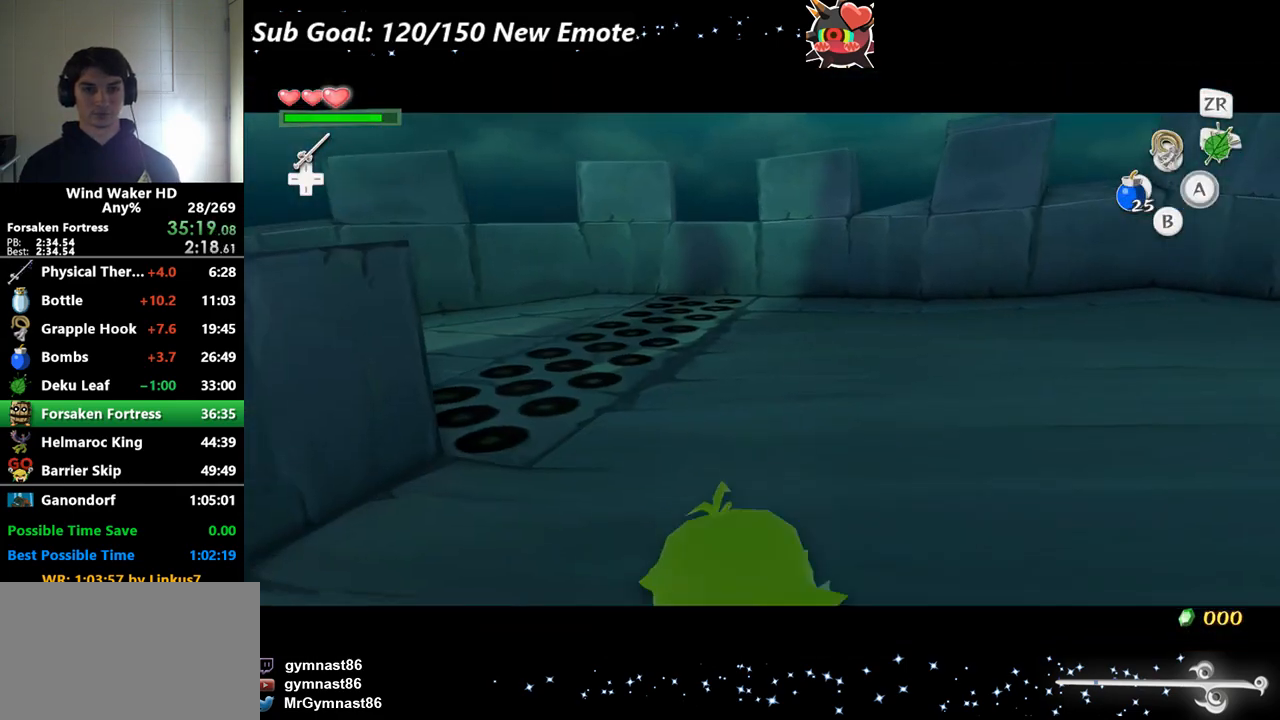
{"buttons": ["X"], "left_stick": "center", "right_stick": "center"}
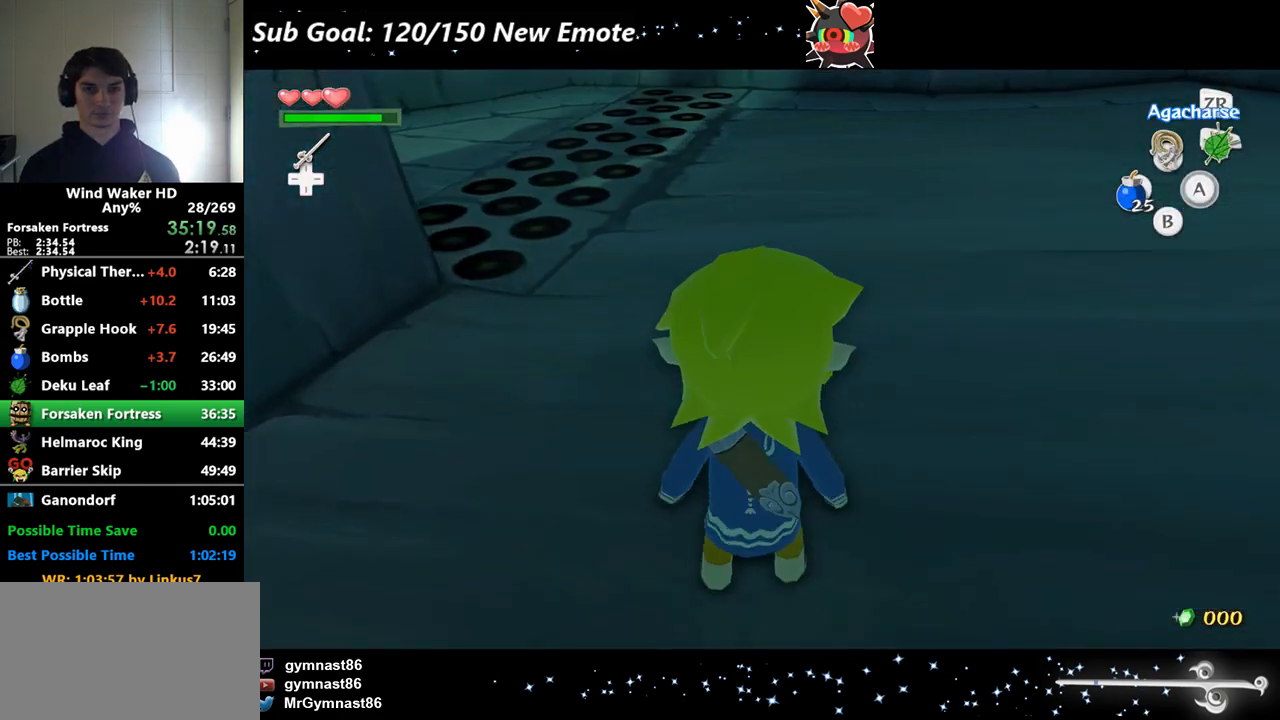
{"buttons": [], "left_stick": "center", "right_stick": "right"}
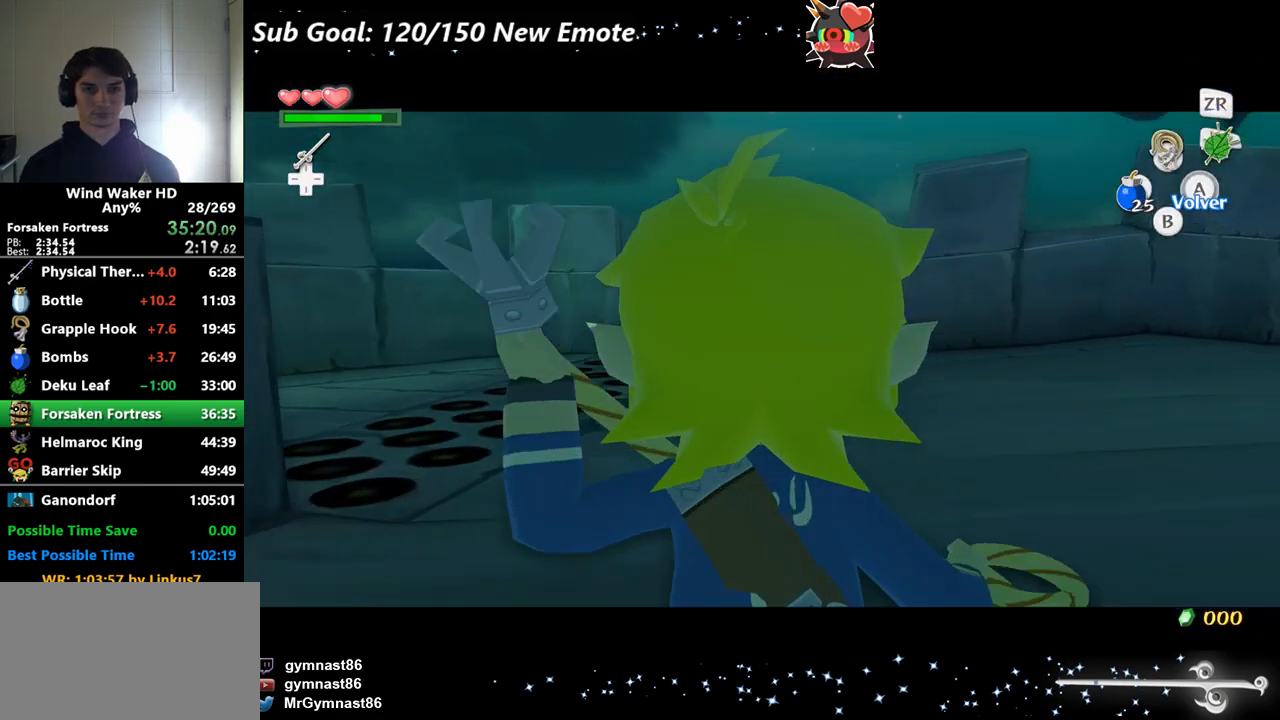
{"buttons": [], "left_stick": "center", "right_stick": "right"}
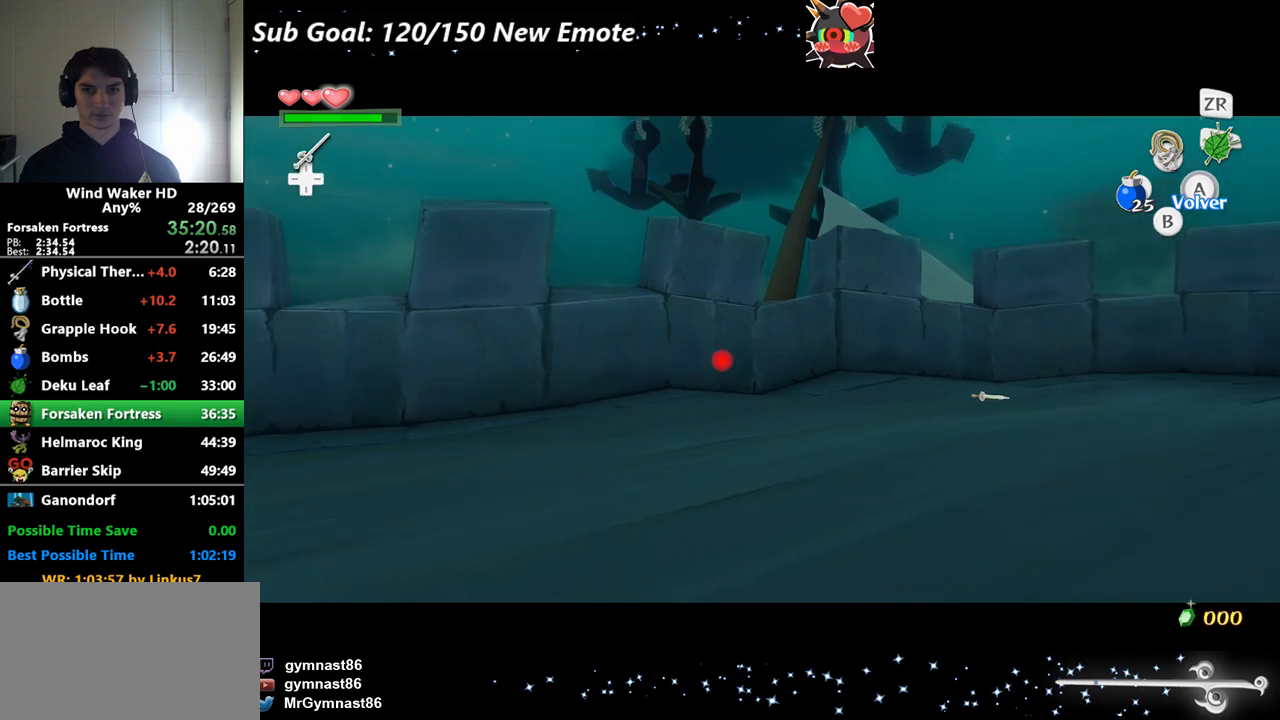
{"buttons": ["X"], "left_stick": "center", "right_stick": "center"}
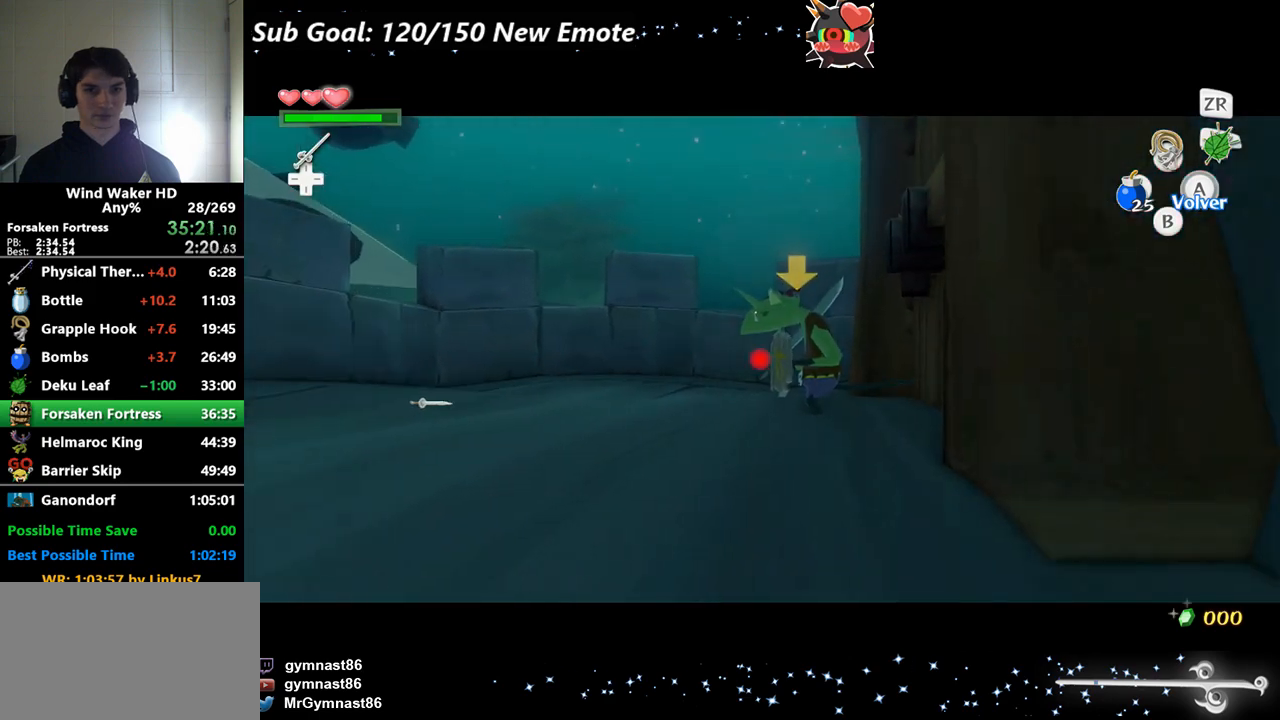
{"buttons": ["L2"], "left_stick": "center", "right_stick": "center"}
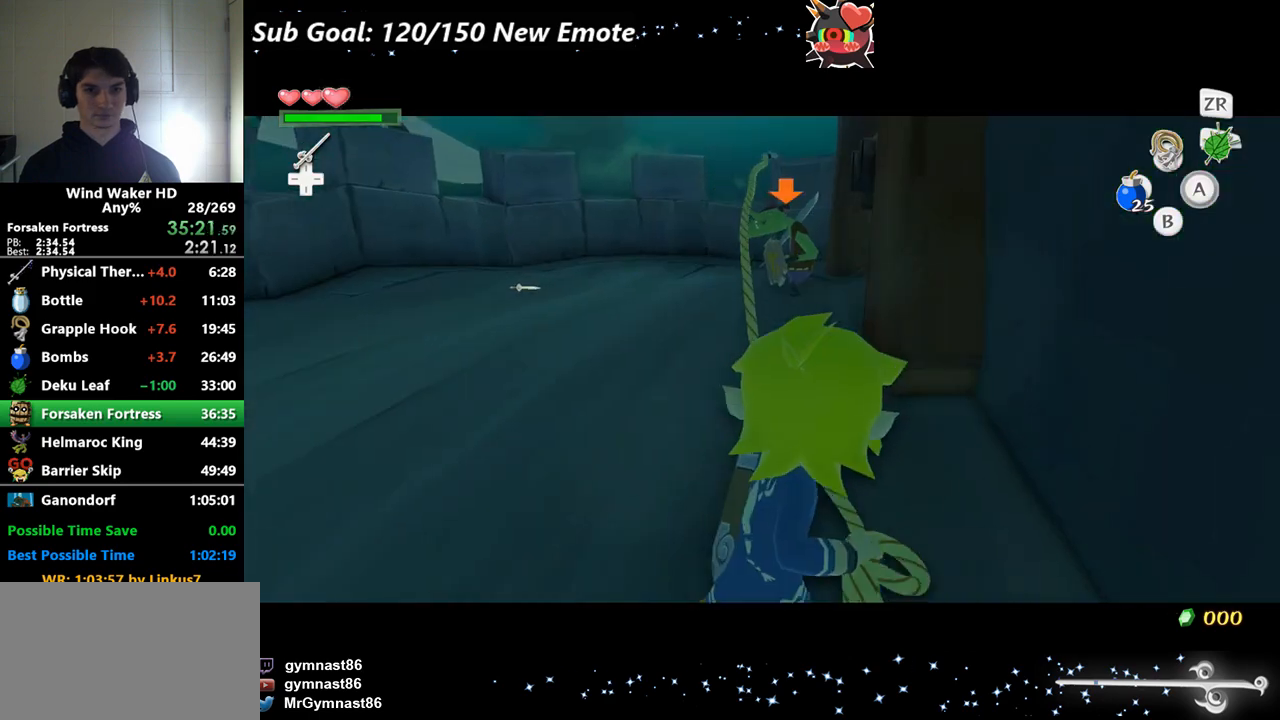
{"buttons": ["X", "L2"], "left_stick": "center", "right_stick": "center"}
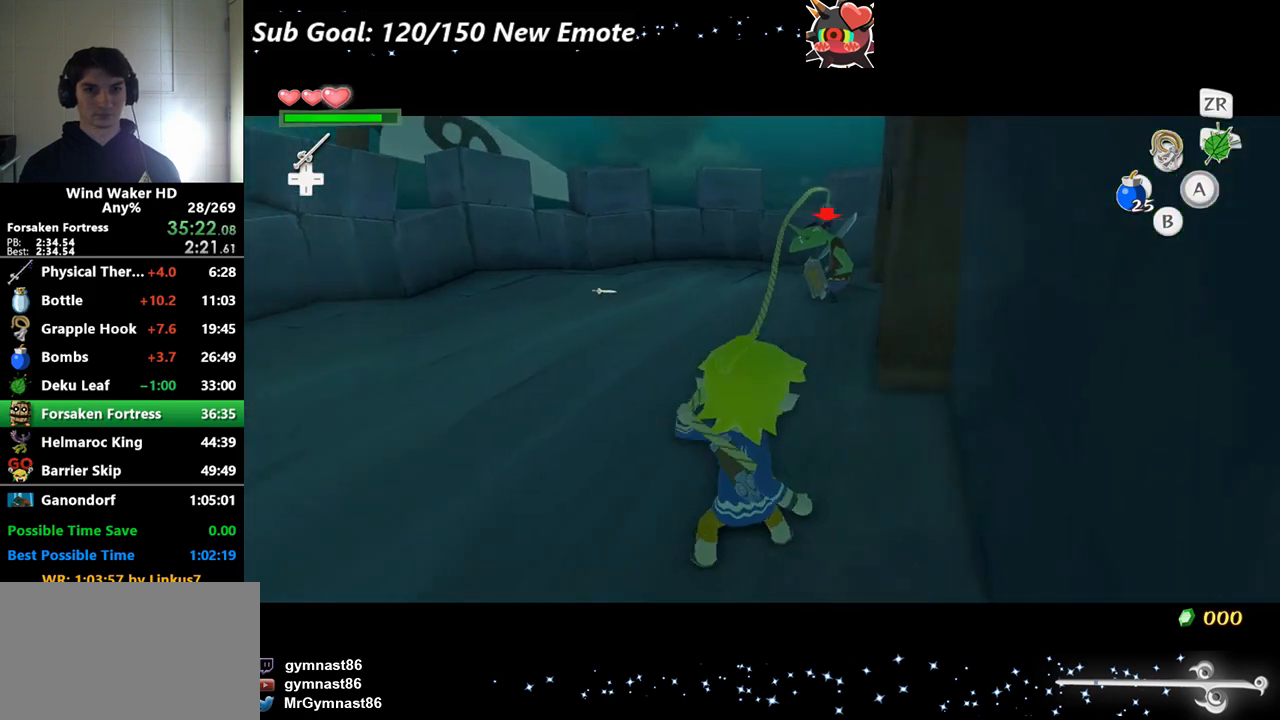
{"buttons": ["L2"], "left_stick": "center", "right_stick": "center"}
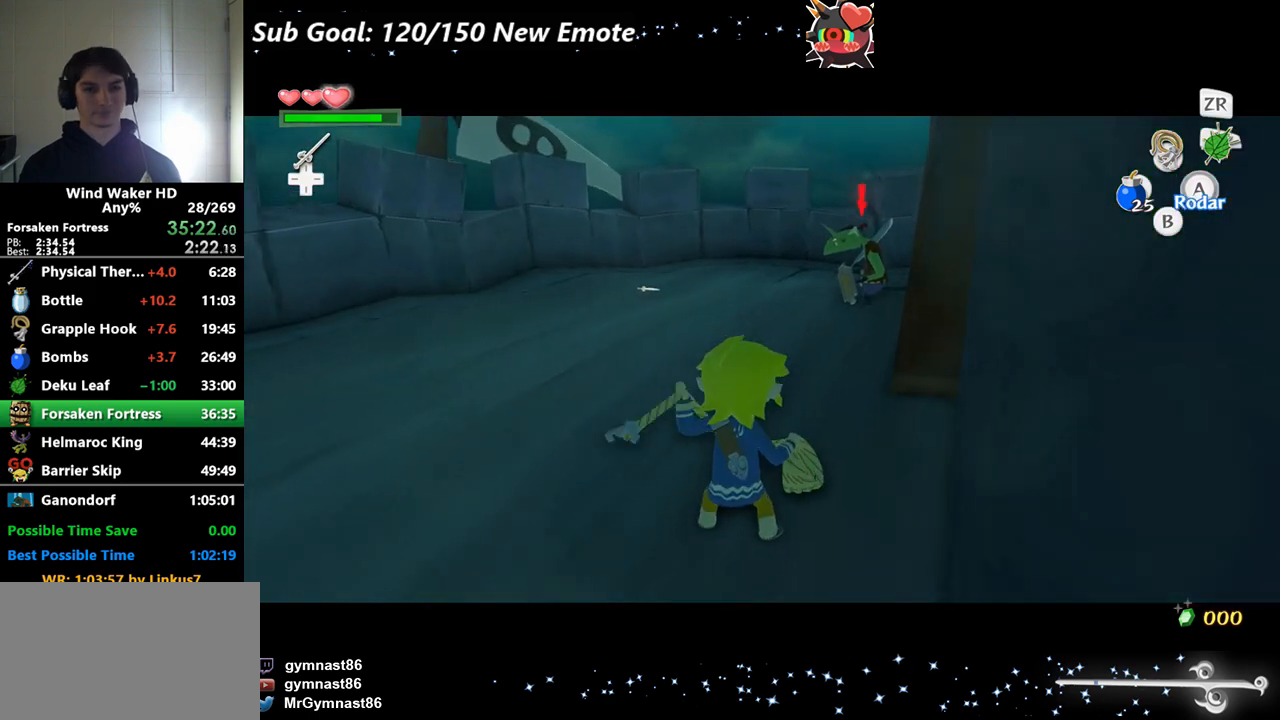
{"buttons": ["L2"], "left_stick": "center", "right_stick": "center"}
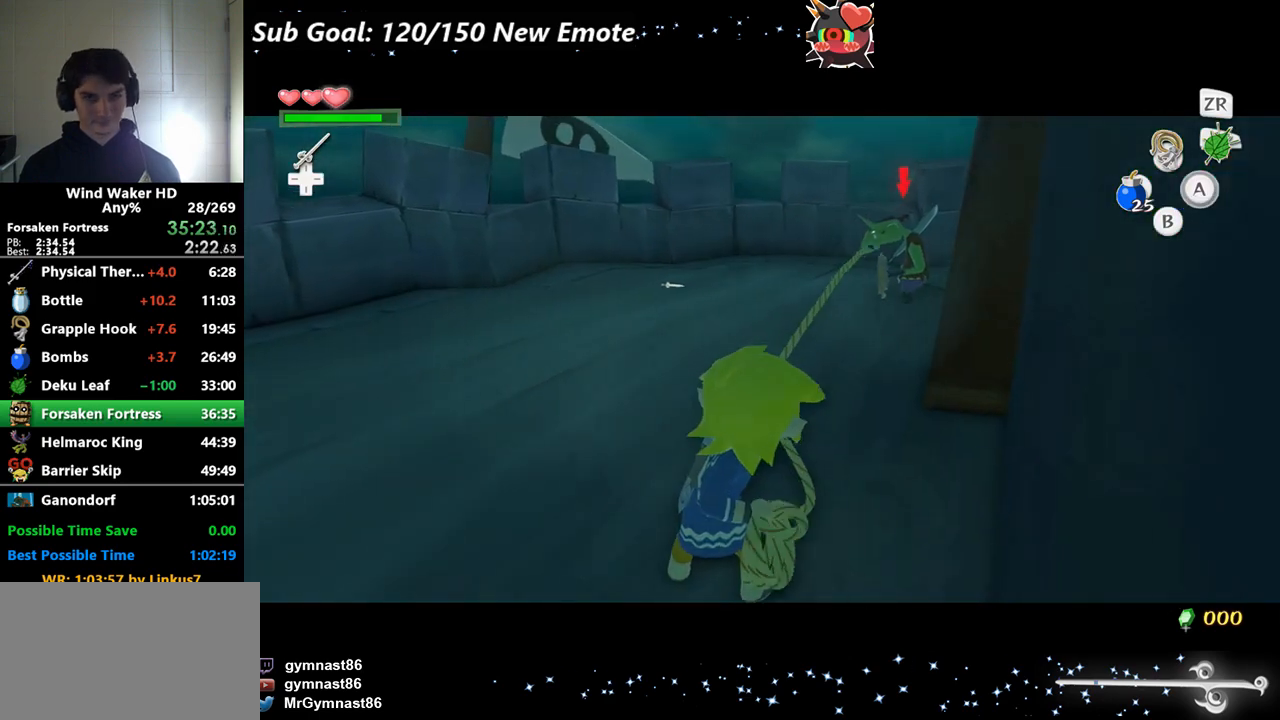
{"buttons": [], "left_stick": "up", "right_stick": "center"}
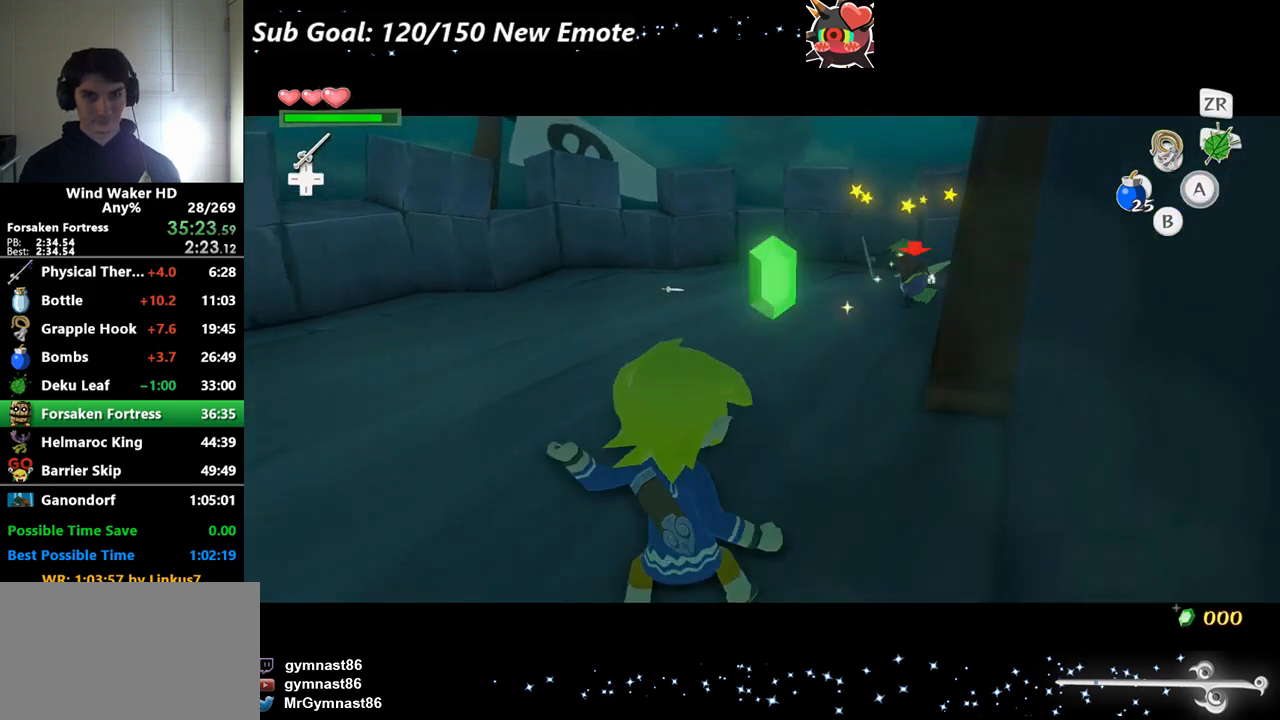
{"buttons": [], "left_stick": "up", "right_stick": "center"}
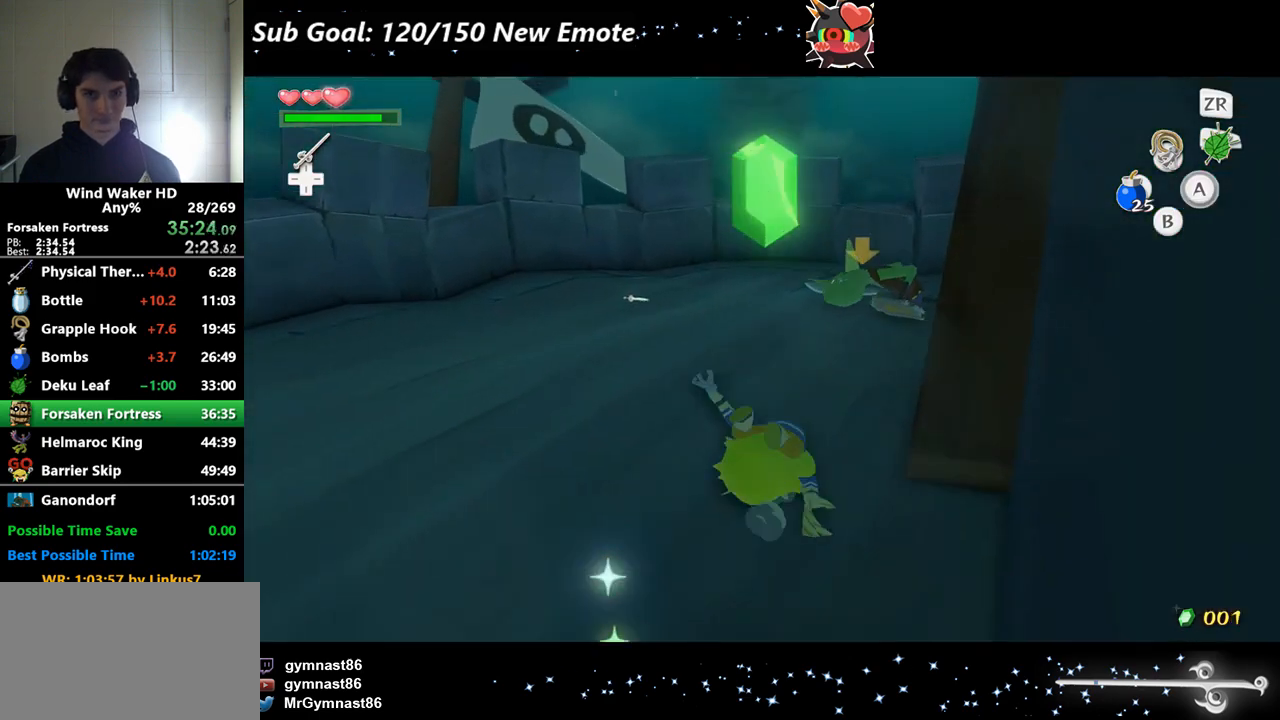
{"buttons": [], "left_stick": "up-left", "right_stick": "center"}
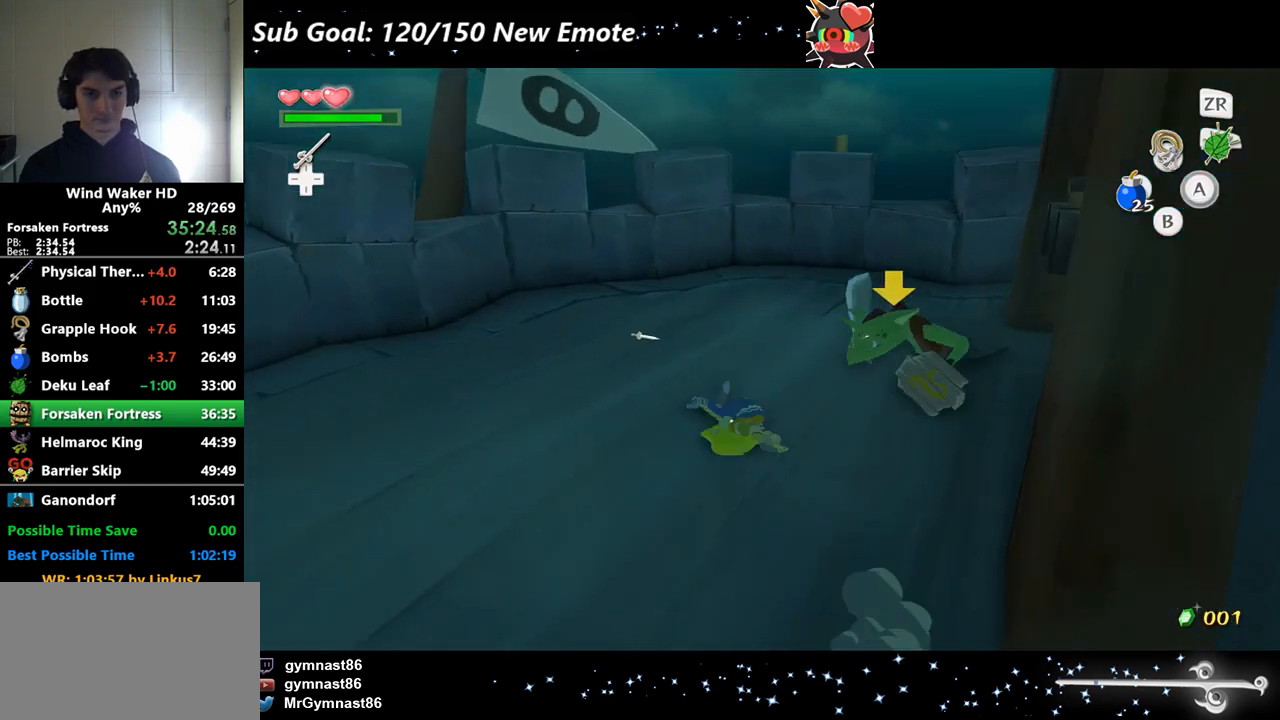
{"buttons": [], "left_stick": "up", "right_stick": "center"}
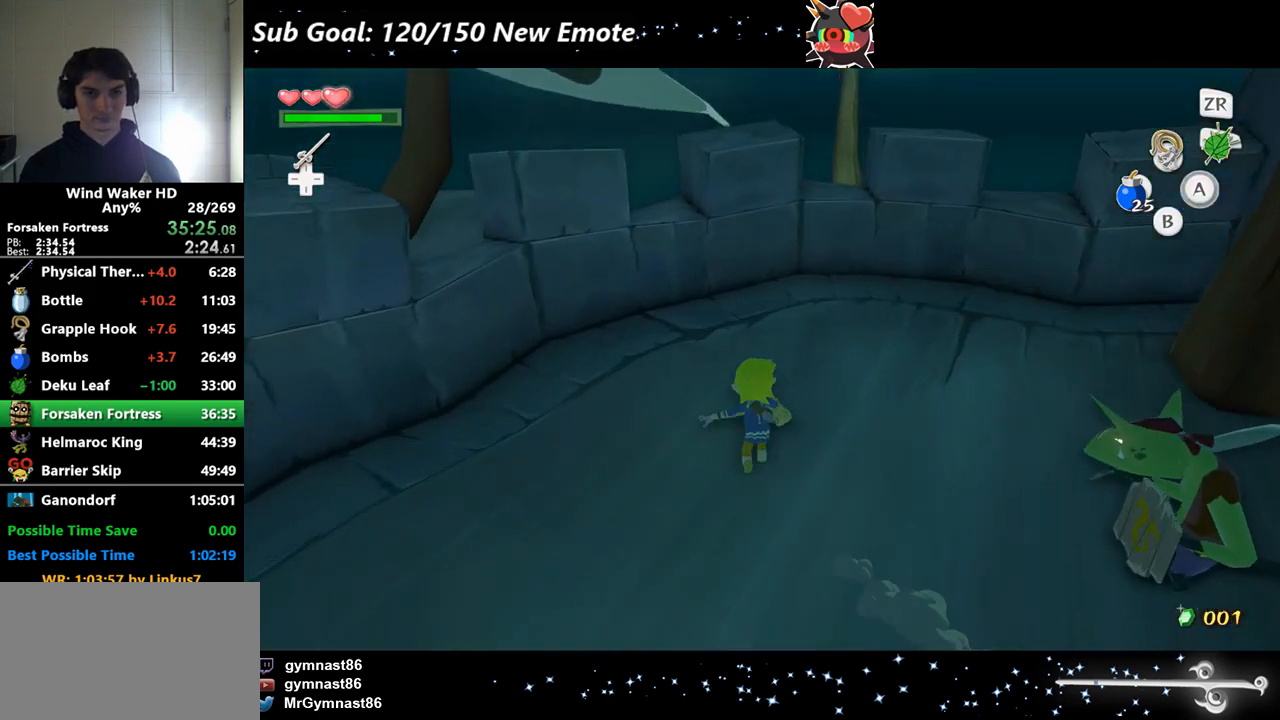
{"buttons": [], "left_stick": "center", "right_stick": "center"}
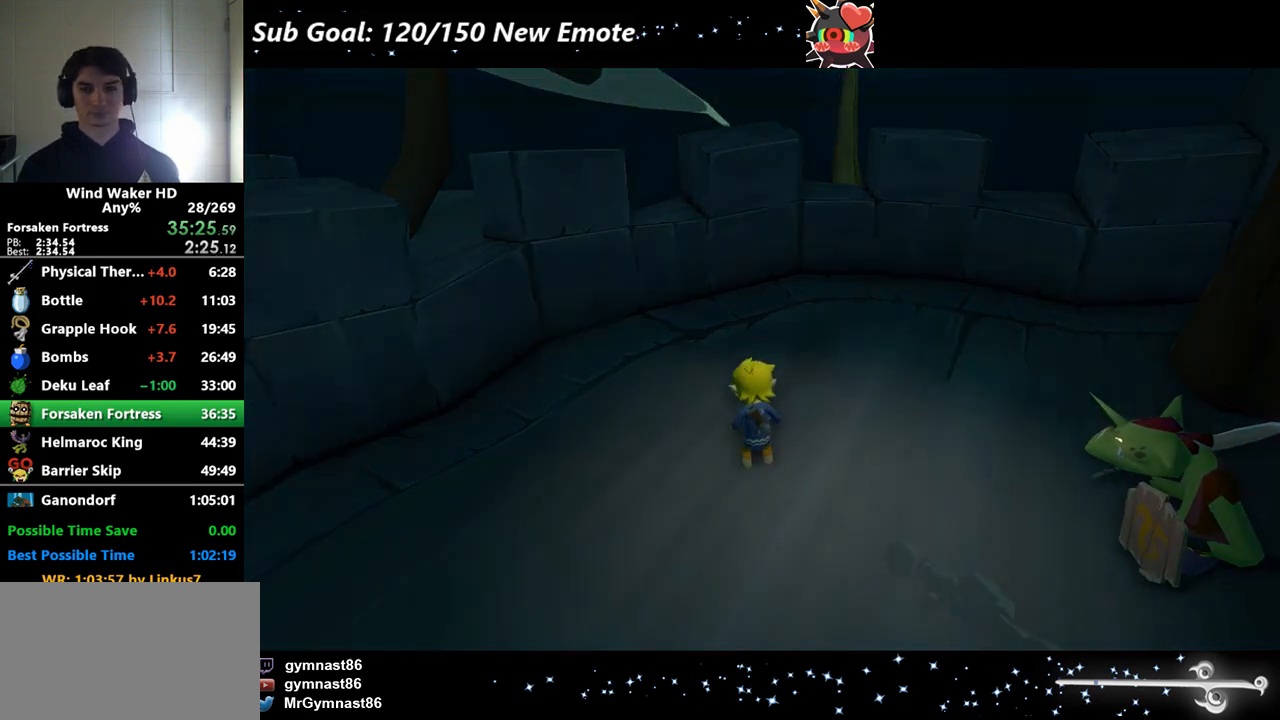
{"buttons": [], "left_stick": "center", "right_stick": "center"}